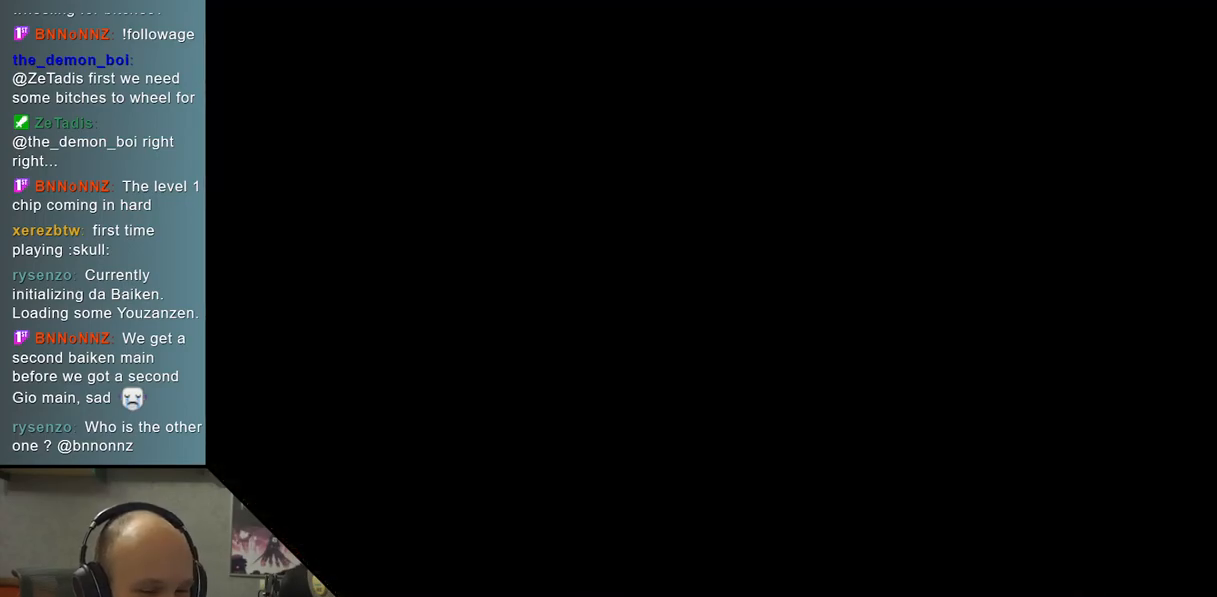
Gameplay with a controller (arcade stick); each line is a JSON object with the inputs held at the frame after it. "events" lists button and stick changes between this image and that frame as [ms after this image, input, new state], when the widget could be followed in between. Not read: L3 R3 other_buttons.
{"buttons": [], "left_stick": "left", "events": [[283, "left_stick", "left"]]}
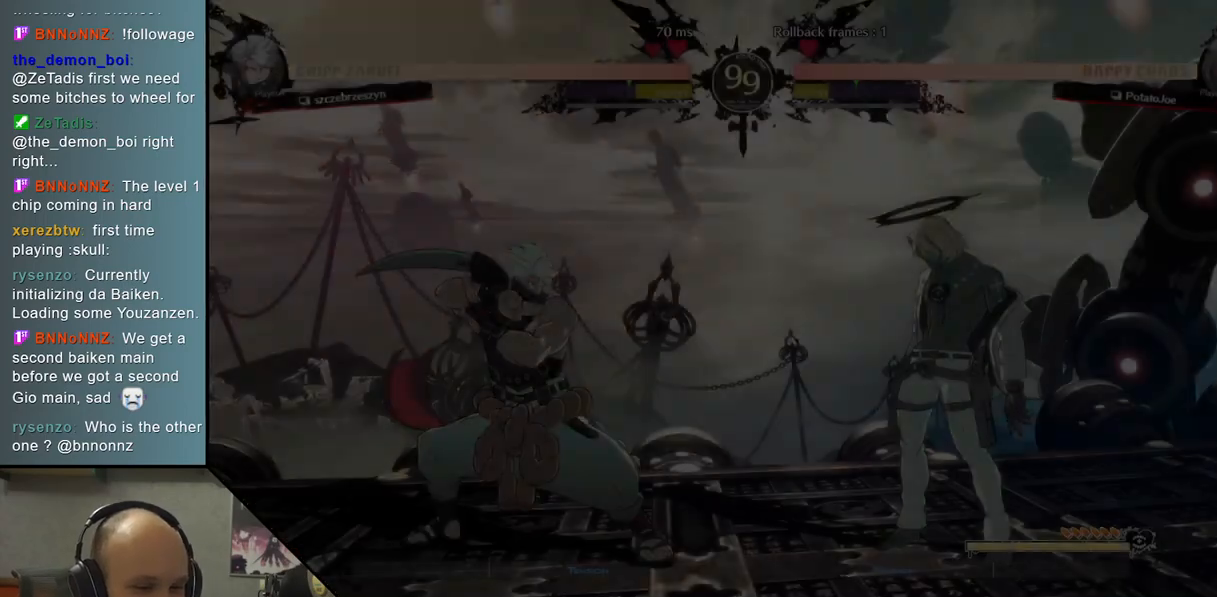
{"buttons": [], "left_stick": "center", "events": [[183, "left_stick", "center"]]}
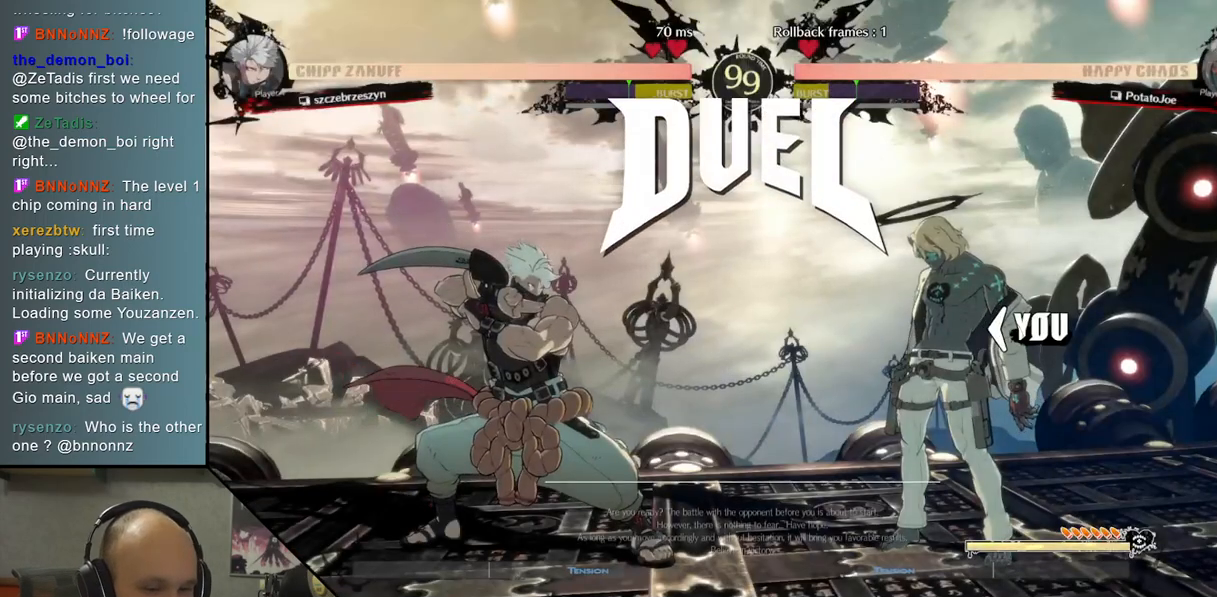
{"buttons": [], "left_stick": "left", "events": [[100, "left_stick", "left"]]}
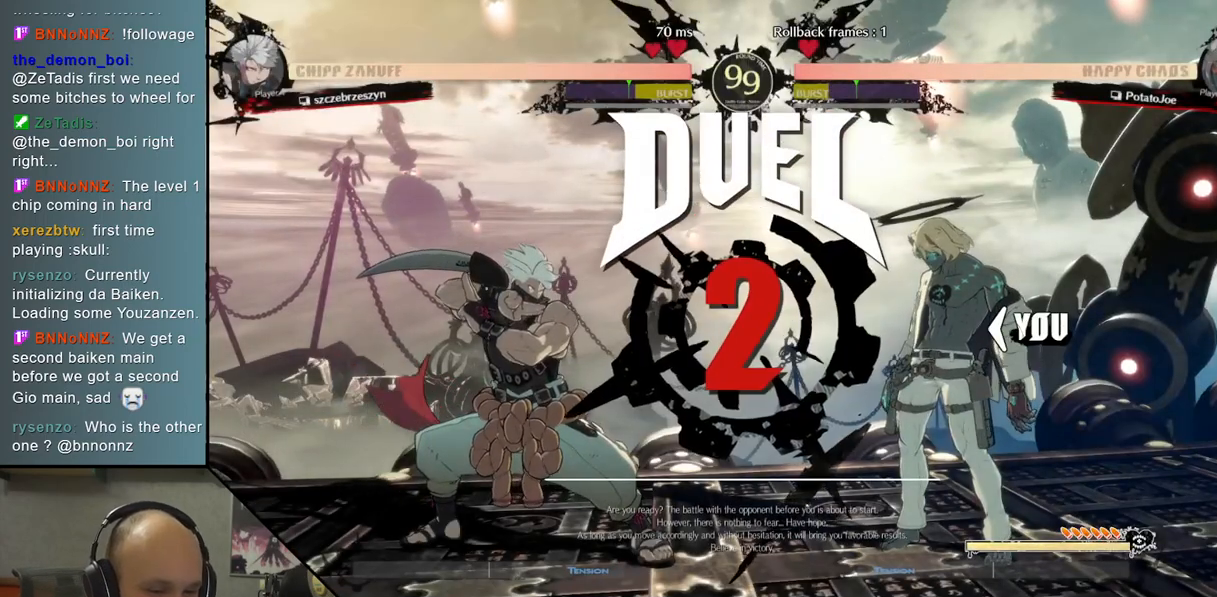
{"buttons": [], "left_stick": "left", "events": []}
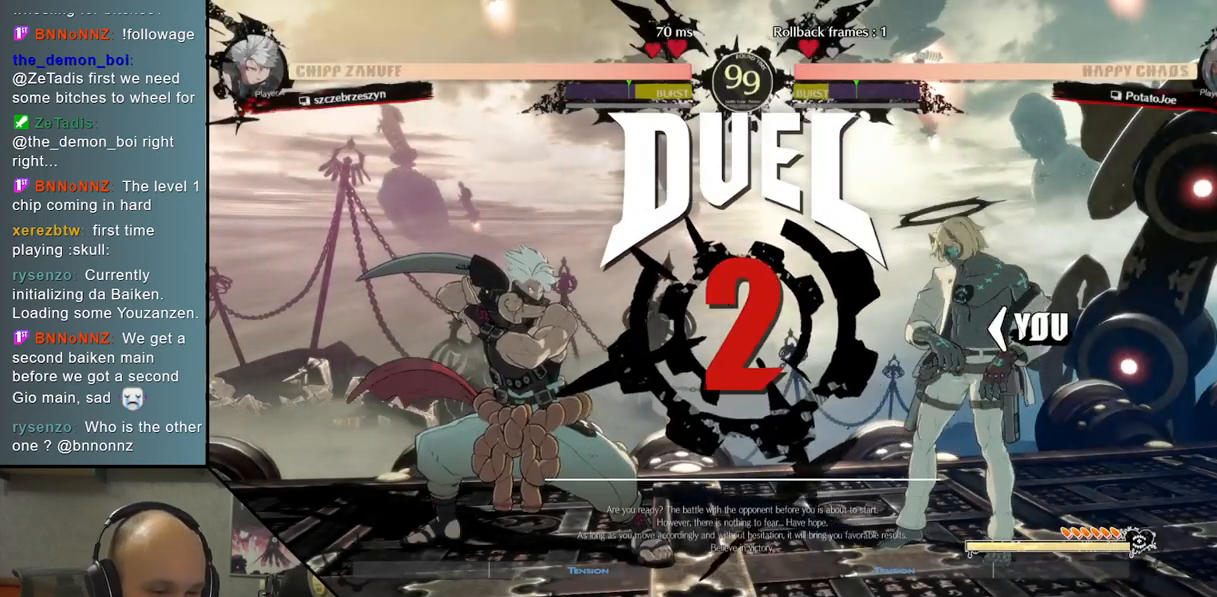
{"buttons": [], "left_stick": "left", "events": []}
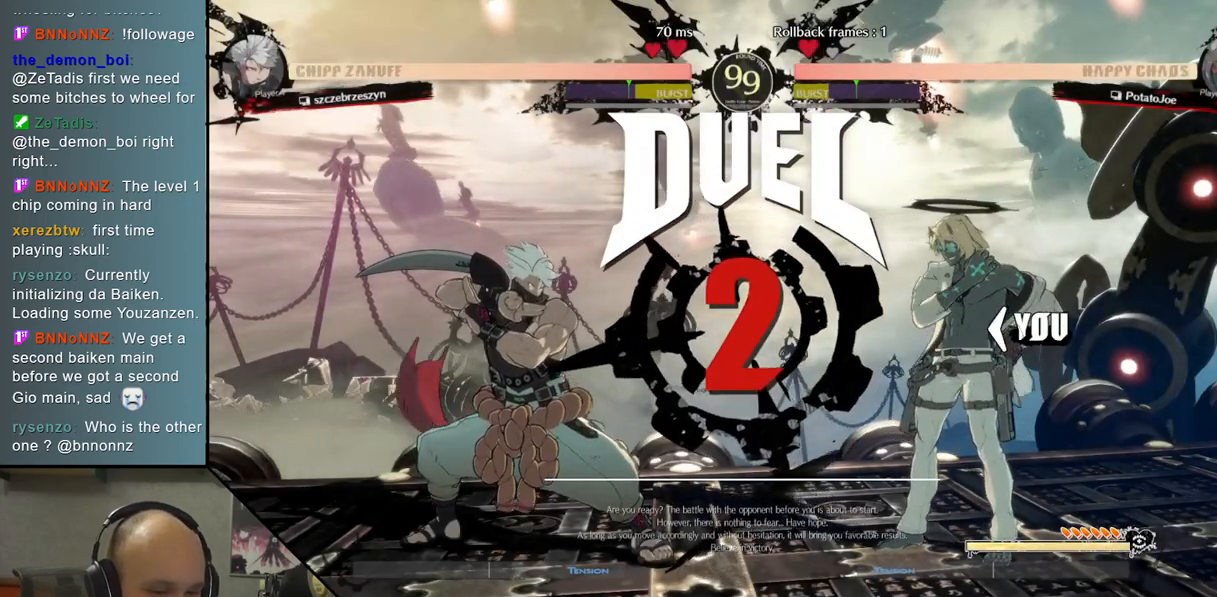
{"buttons": [], "left_stick": "left", "events": []}
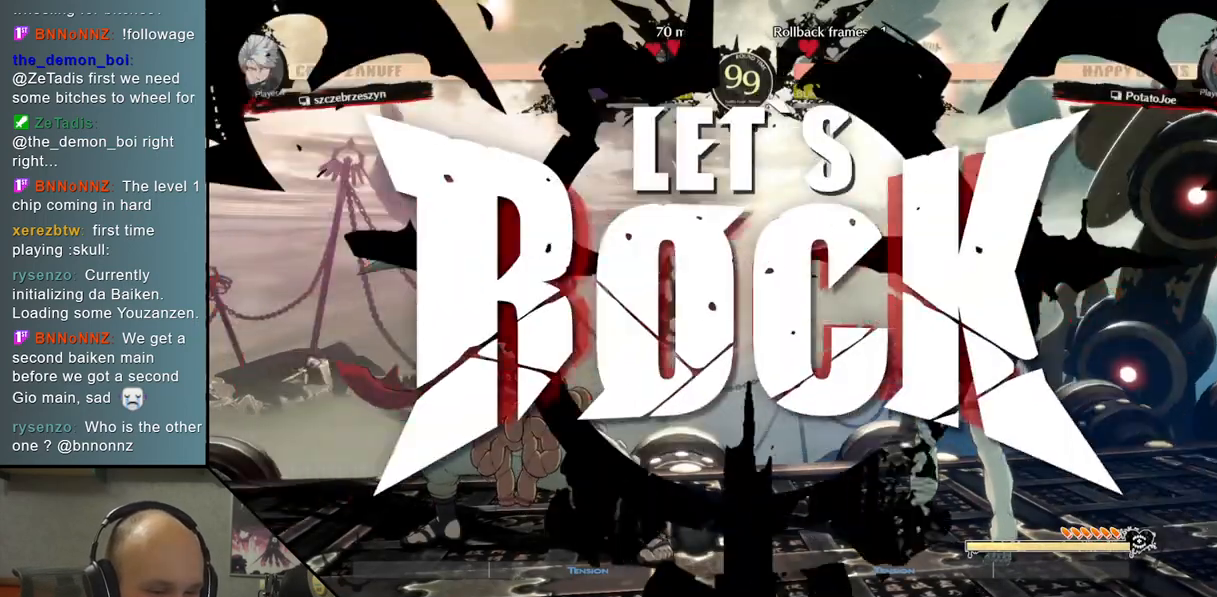
{"buttons": [], "left_stick": "up", "events": [[217, "left_stick", "center"], [400, "left_stick", "up"]]}
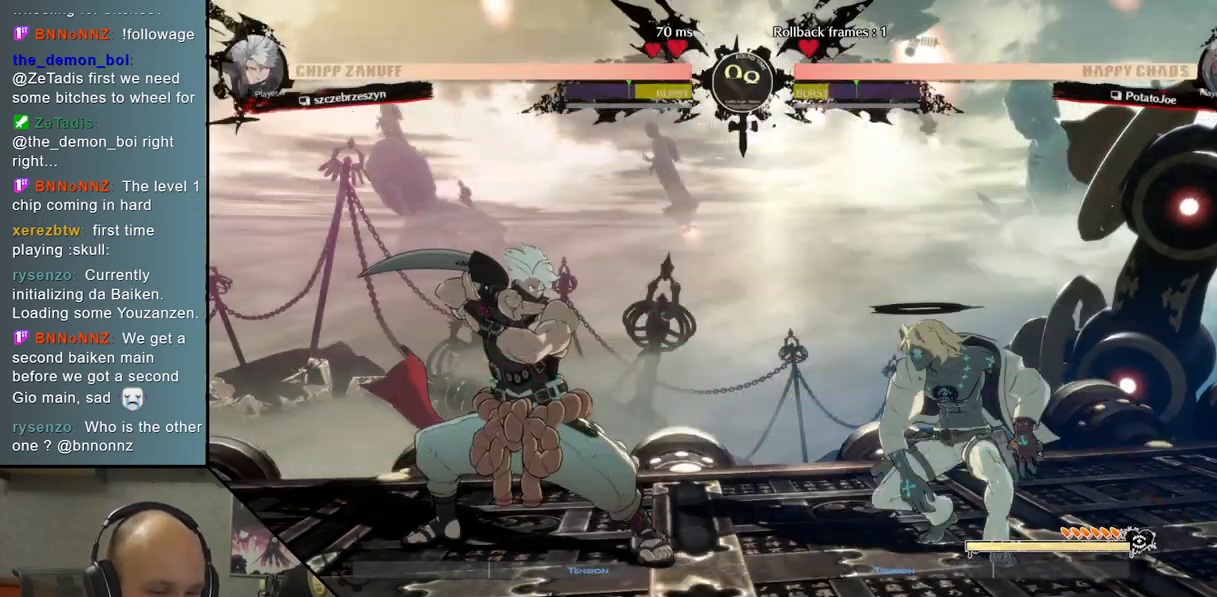
{"buttons": ["R2"], "left_stick": "down", "events": [[67, "left_stick", "up-right"], [283, "left_stick", "center"], [367, "left_stick", "down"], [450, "R2", "down"]]}
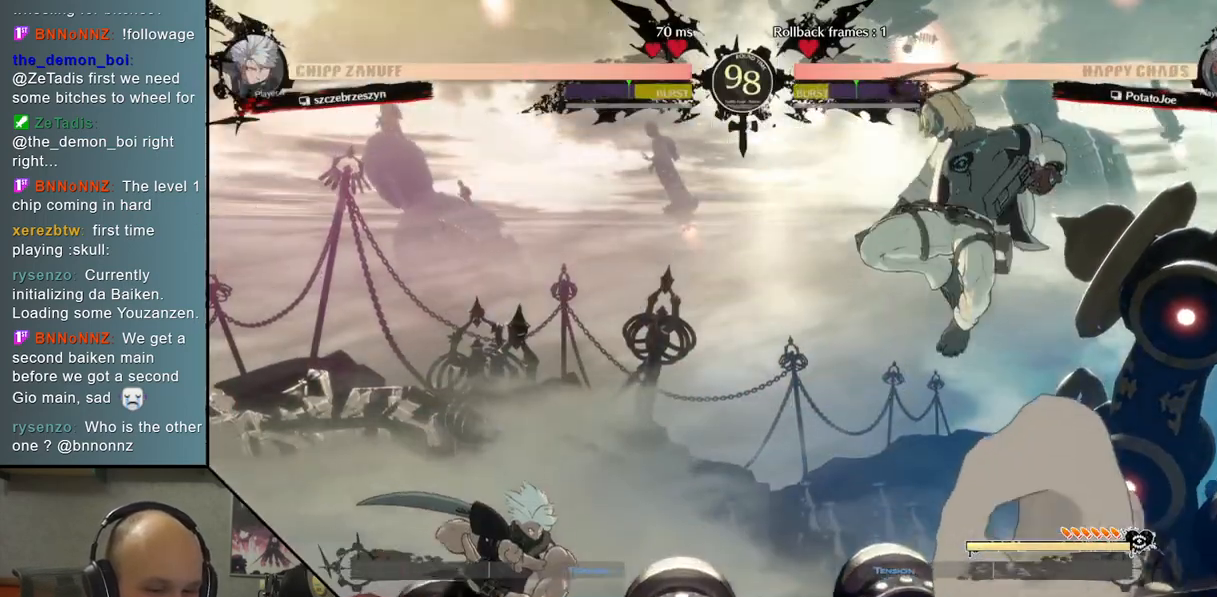
{"buttons": [], "left_stick": "right", "events": [[50, "R2", "up"], [150, "left_stick", "center"], [283, "left_stick", "left"], [433, "left_stick", "right"]]}
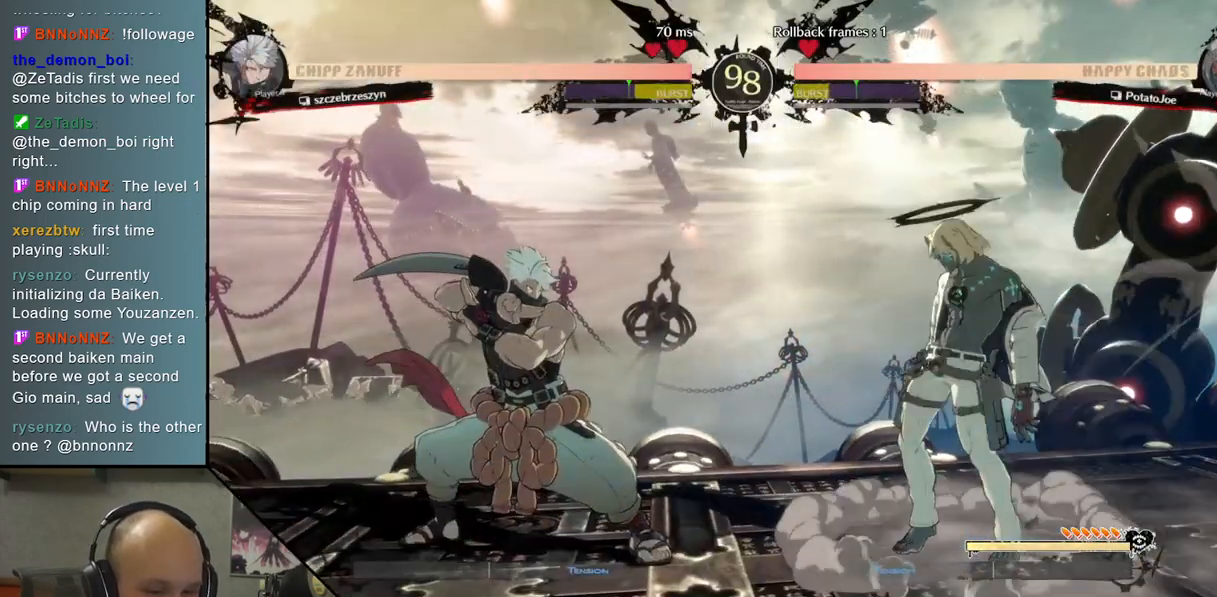
{"buttons": [], "left_stick": "center", "events": [[267, "left_stick", "up-right"], [467, "left_stick", "center"]]}
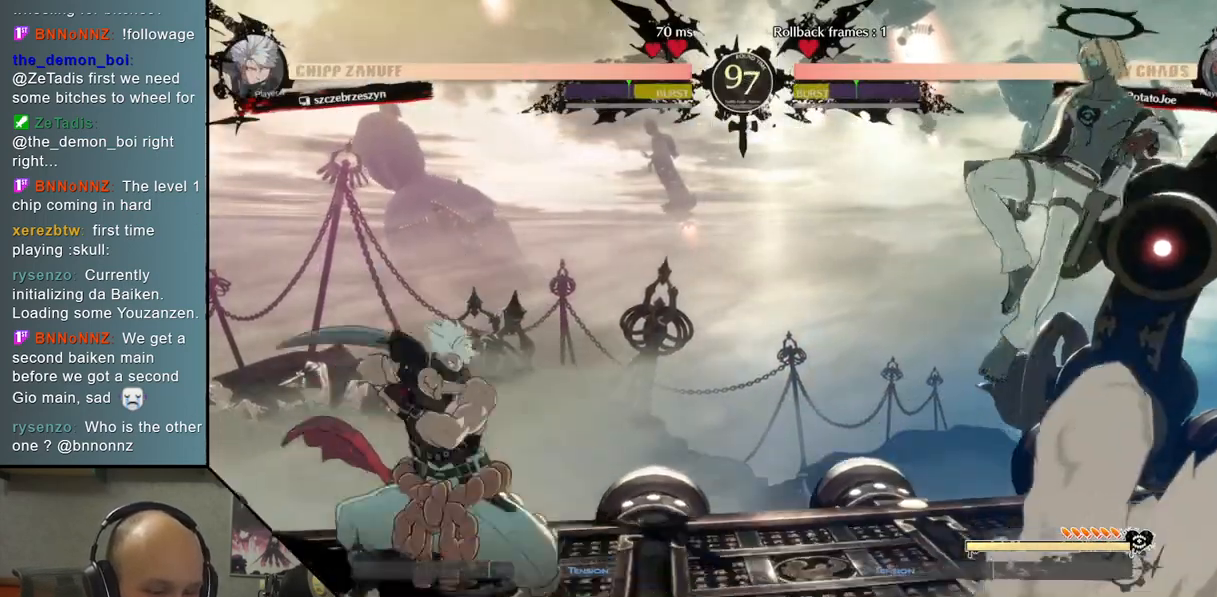
{"buttons": [], "left_stick": "center", "events": [[150, "left_stick", "left"], [217, "TRIANGLE", "down"], [400, "TRIANGLE", "up"], [450, "left_stick", "center"]]}
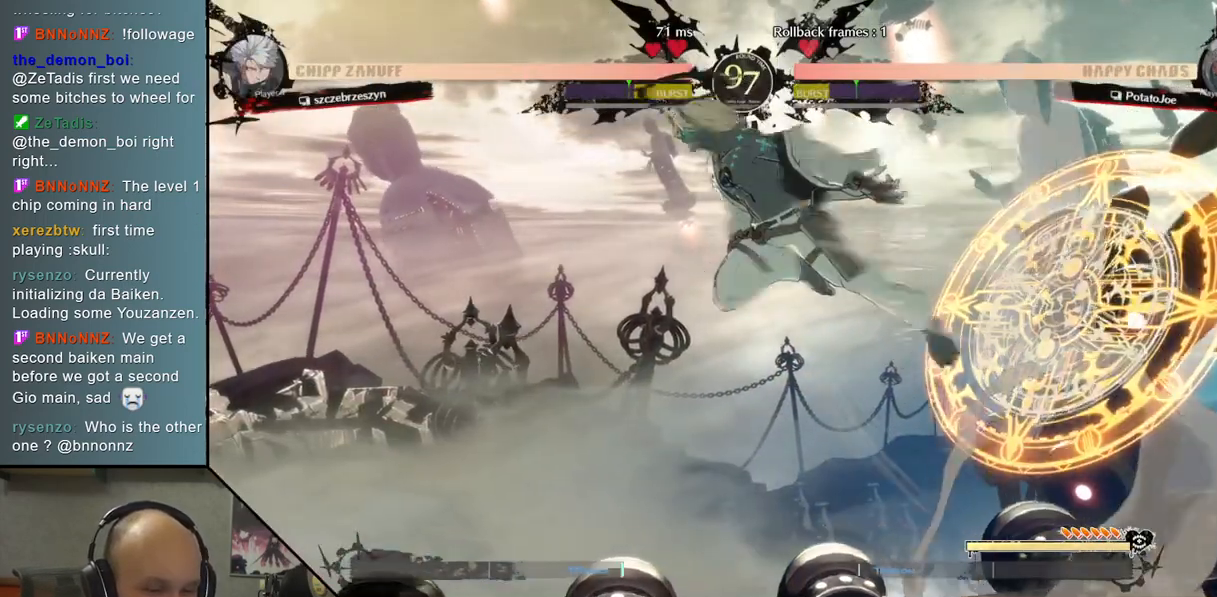
{"buttons": [], "left_stick": "left", "events": [[83, "left_stick", "down"], [200, "R2", "down"], [367, "R2", "up"], [400, "left_stick", "left"]]}
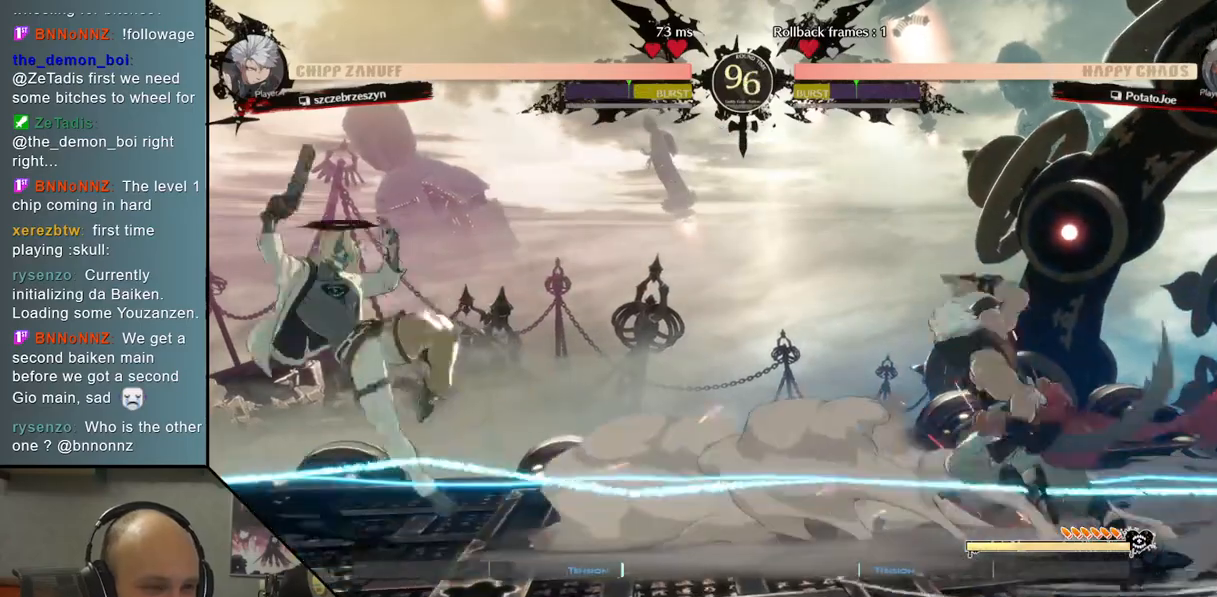
{"buttons": [], "left_stick": "right", "events": [[233, "left_stick", "down"], [300, "left_stick", "right"], [383, "left_stick", "up-right"], [483, "left_stick", "right"]]}
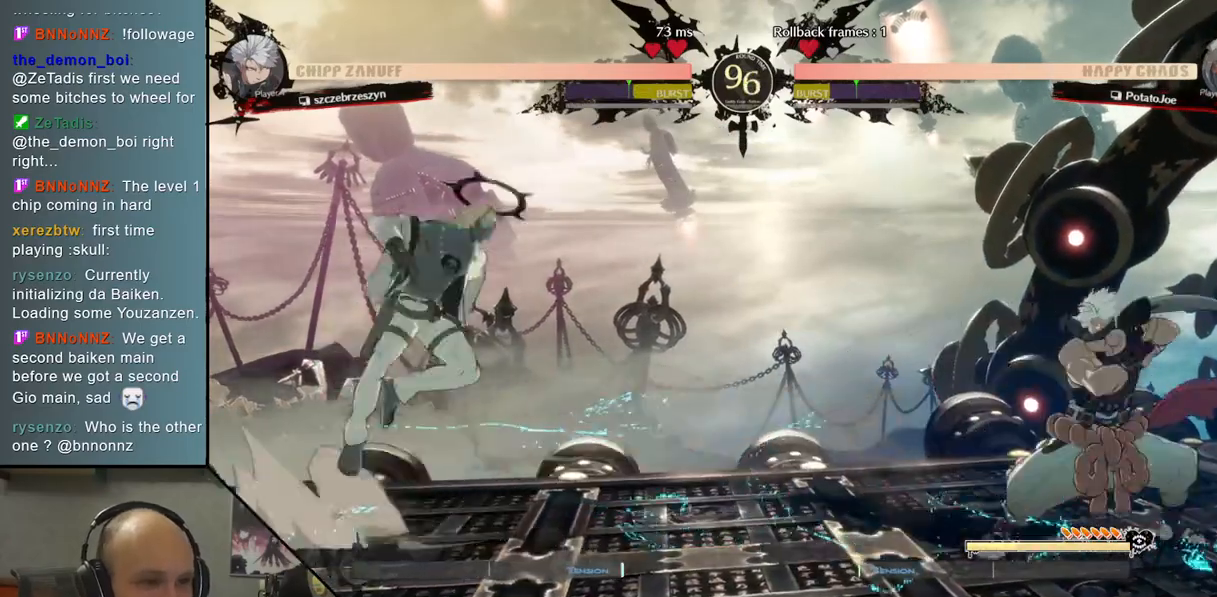
{"buttons": ["R2"], "left_stick": "right", "events": [[467, "R2", "down"]]}
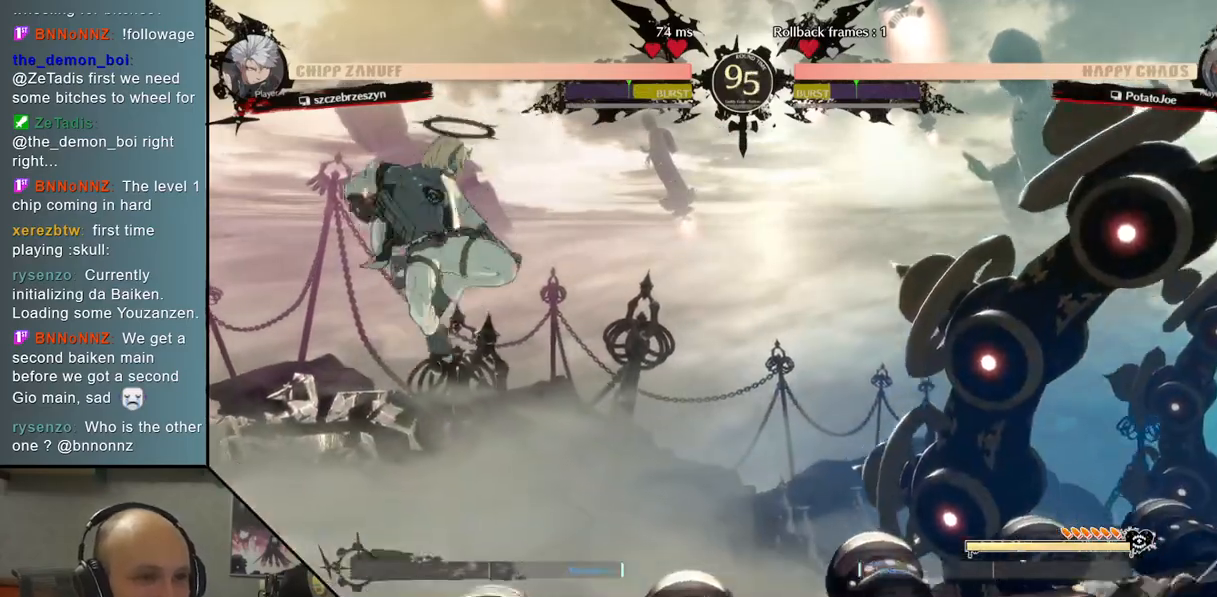
{"buttons": [], "left_stick": "left", "events": [[83, "R2", "up"], [400, "left_stick", "left"]]}
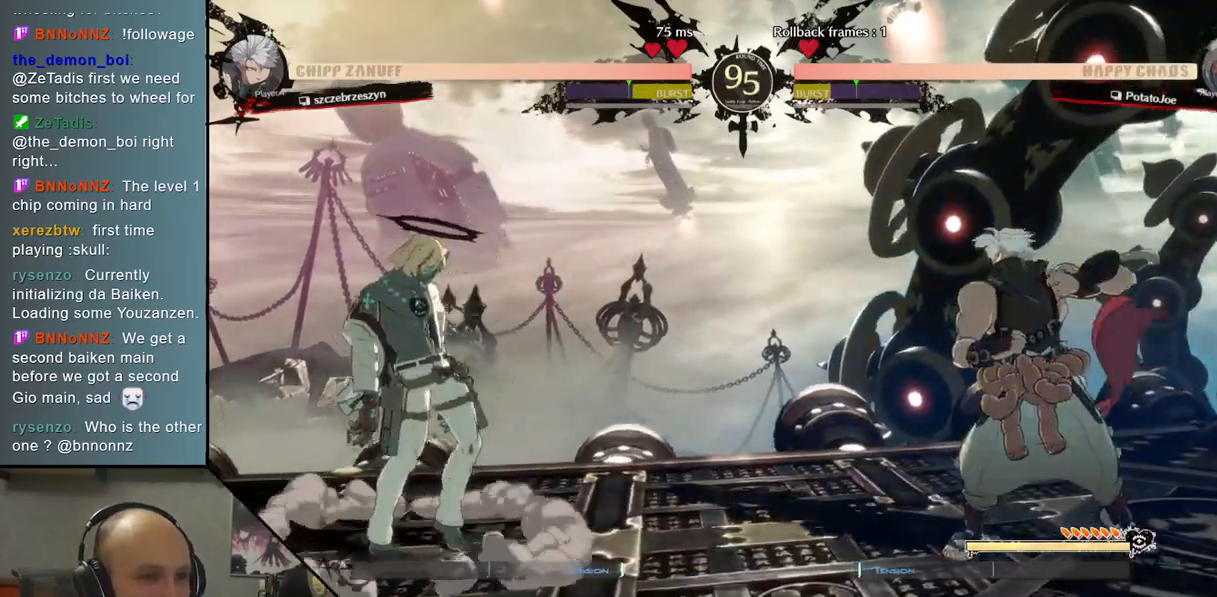
{"buttons": [], "left_stick": "right", "events": [[100, "left_stick", "down"], [167, "left_stick", "right"], [317, "left_stick", "up"], [417, "left_stick", "right"]]}
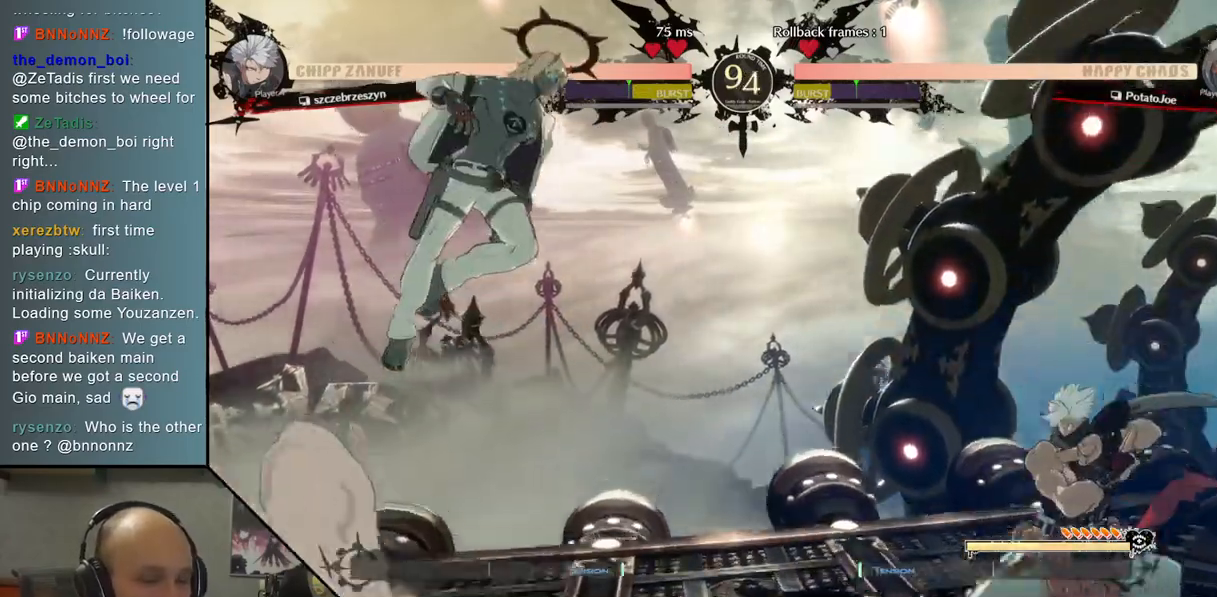
{"buttons": [], "left_stick": "right", "events": [[283, "TRIANGLE", "down"], [467, "TRIANGLE", "up"]]}
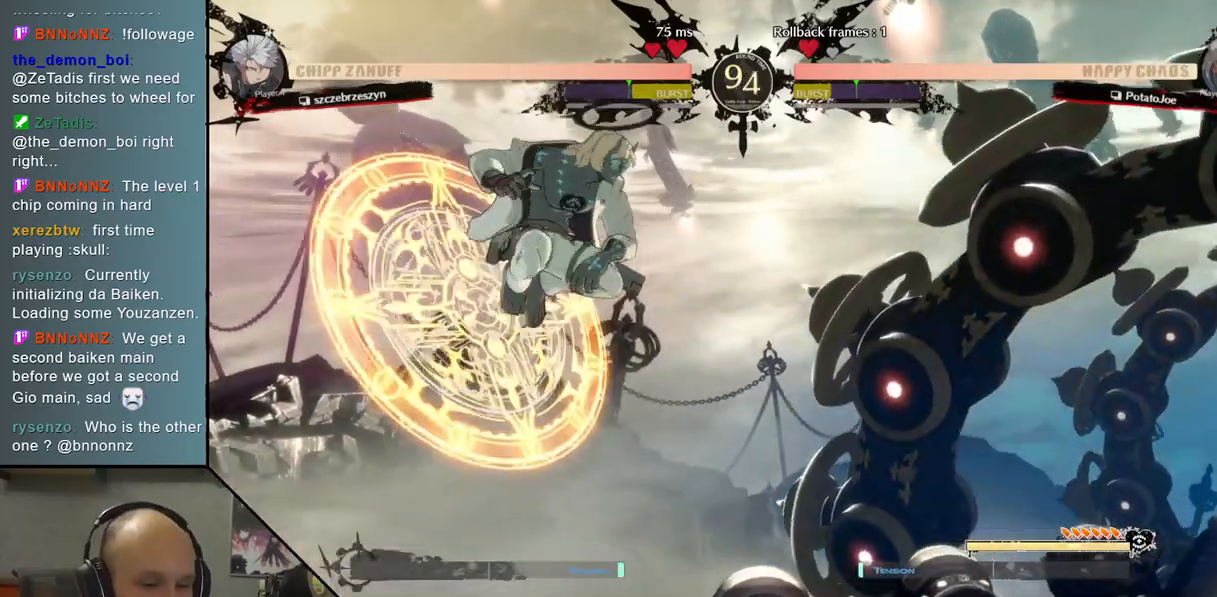
{"buttons": [], "left_stick": "center", "events": [[200, "left_stick", "center"], [333, "R2", "down"], [467, "R2", "up"]]}
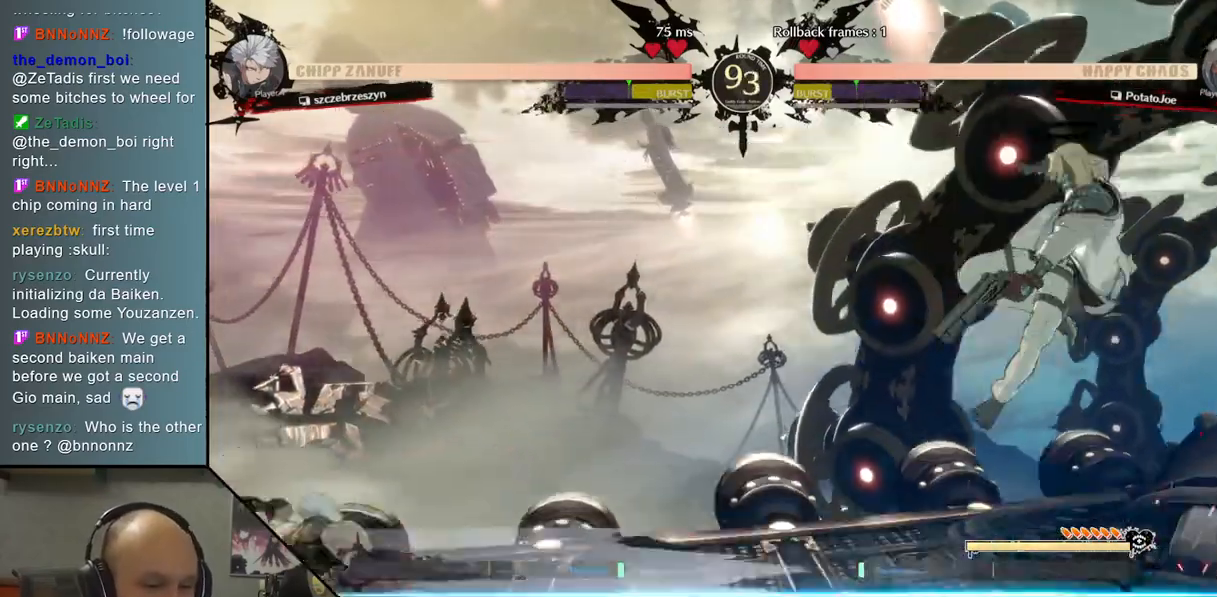
{"buttons": [], "left_stick": "up", "events": [[217, "left_stick", "left"], [367, "left_stick", "up"]]}
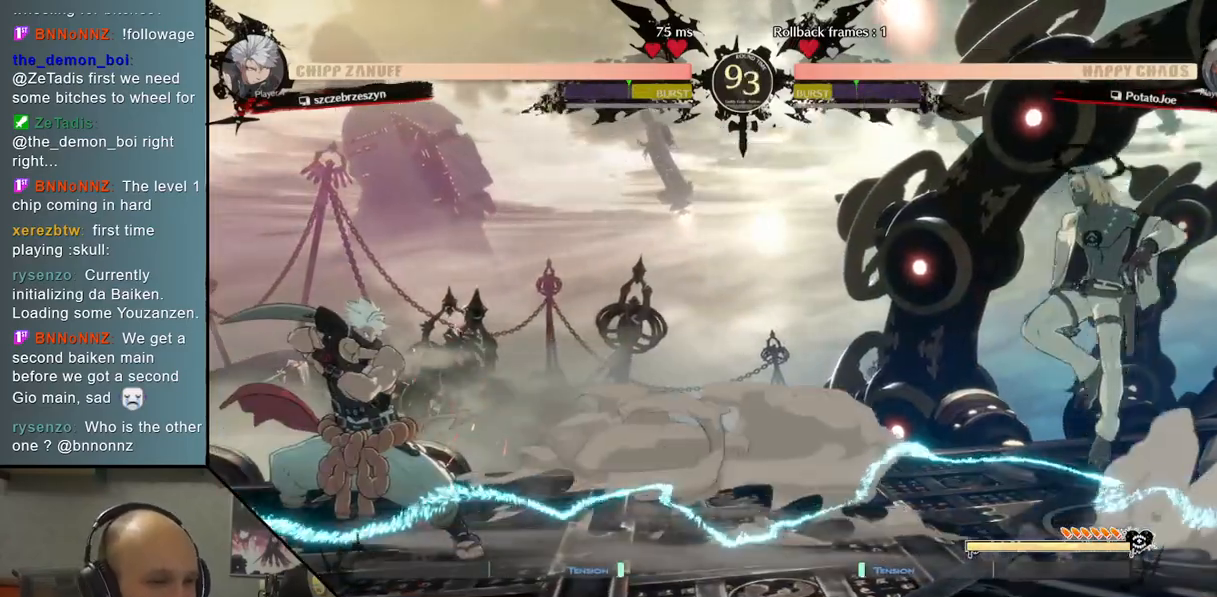
{"buttons": [], "left_stick": "center", "events": [[17, "left_stick", "center"], [117, "left_stick", "left"], [217, "TRIANGLE", "down"], [383, "TRIANGLE", "up"], [483, "left_stick", "center"]]}
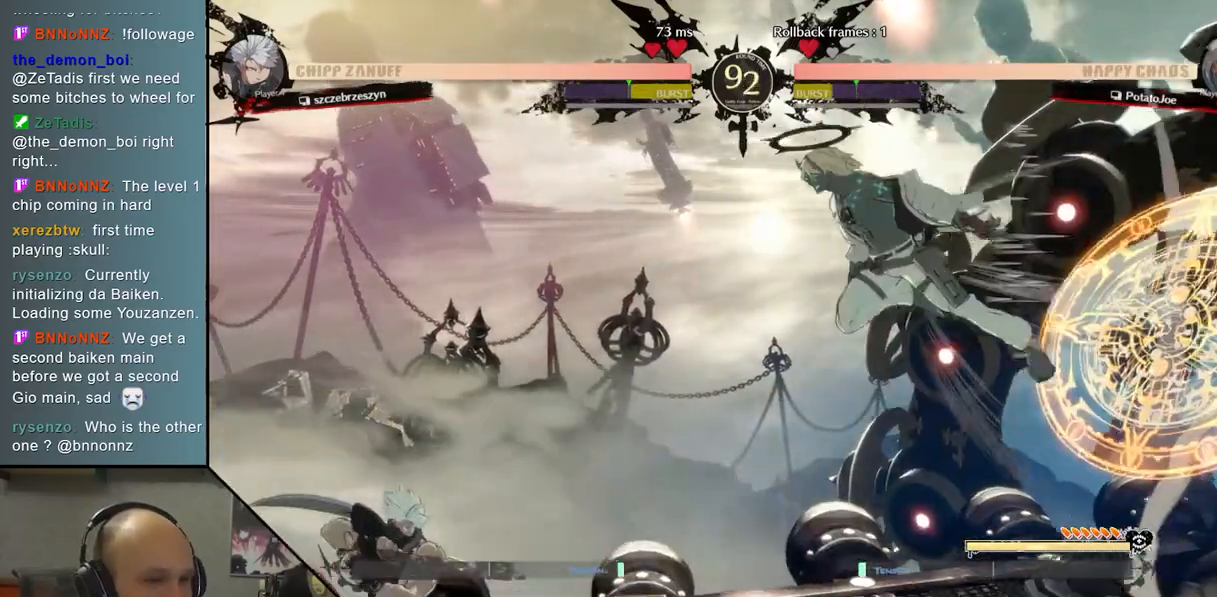
{"buttons": [], "left_stick": "center", "events": [[200, "R2", "down"], [367, "R2", "up"]]}
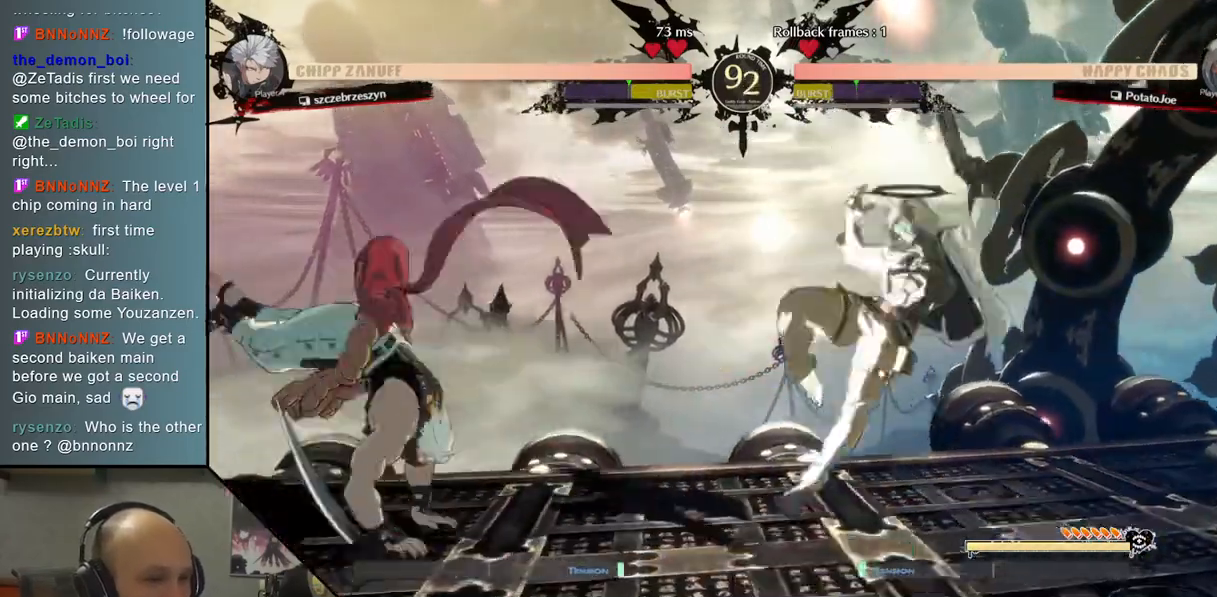
{"buttons": [], "left_stick": "center", "events": [[50, "L2", "down"], [117, "left_stick", "left"], [283, "L2", "up"], [500, "left_stick", "center"]]}
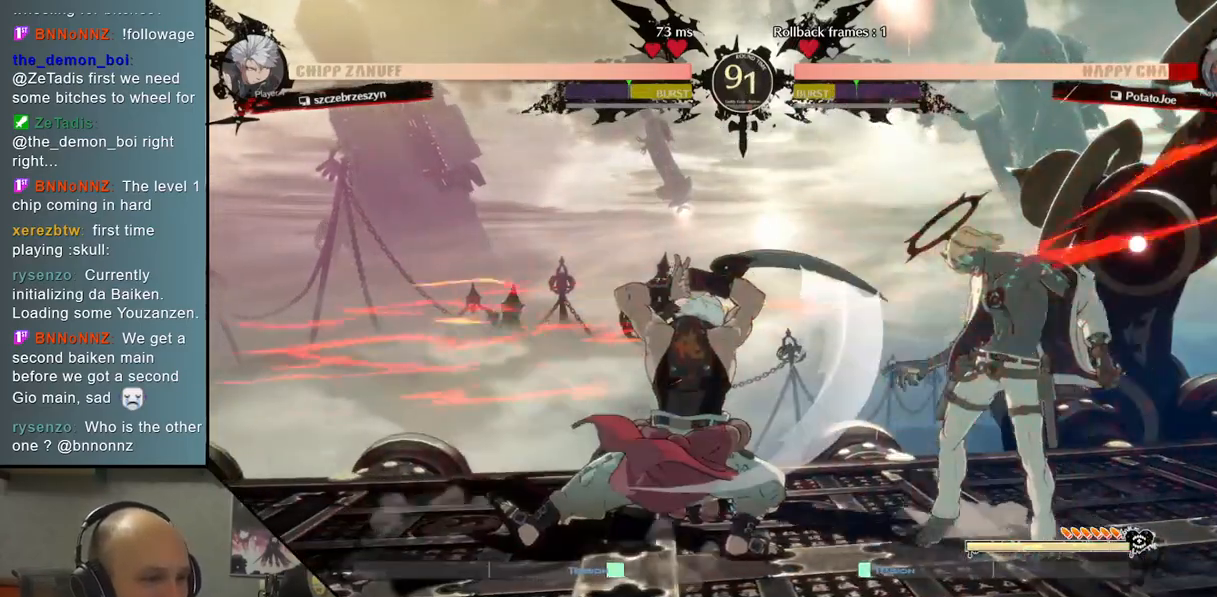
{"buttons": [], "left_stick": "right", "events": [[117, "left_stick", "right"]]}
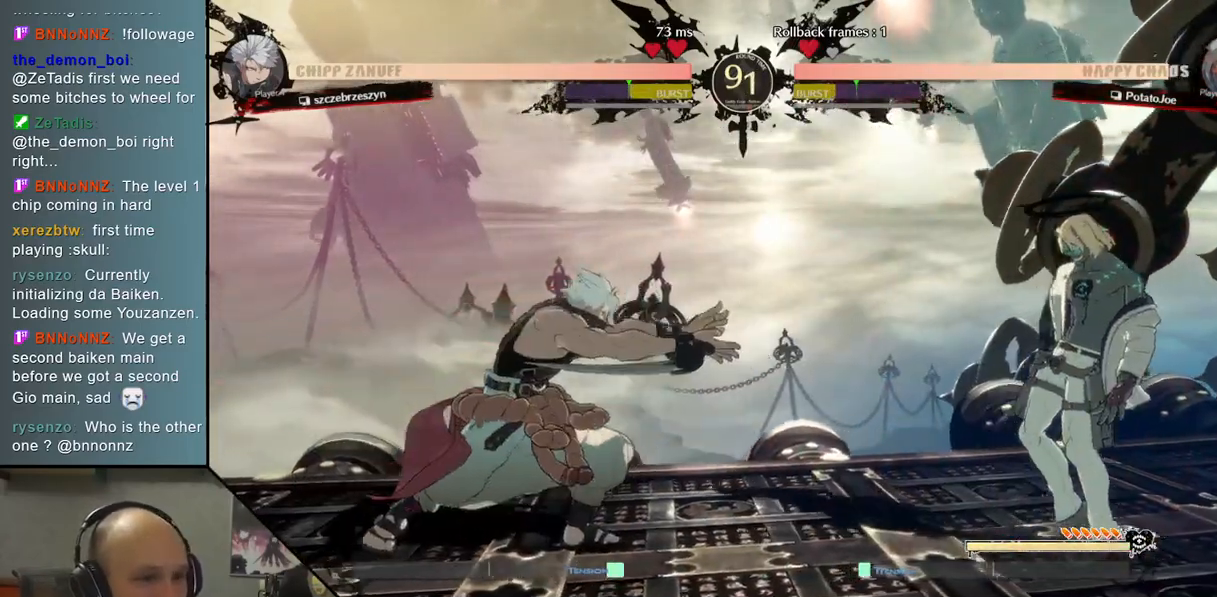
{"buttons": [], "left_stick": "right", "events": [[33, "left_stick", "up-right"], [167, "left_stick", "center"], [250, "left_stick", "left"], [433, "left_stick", "right"]]}